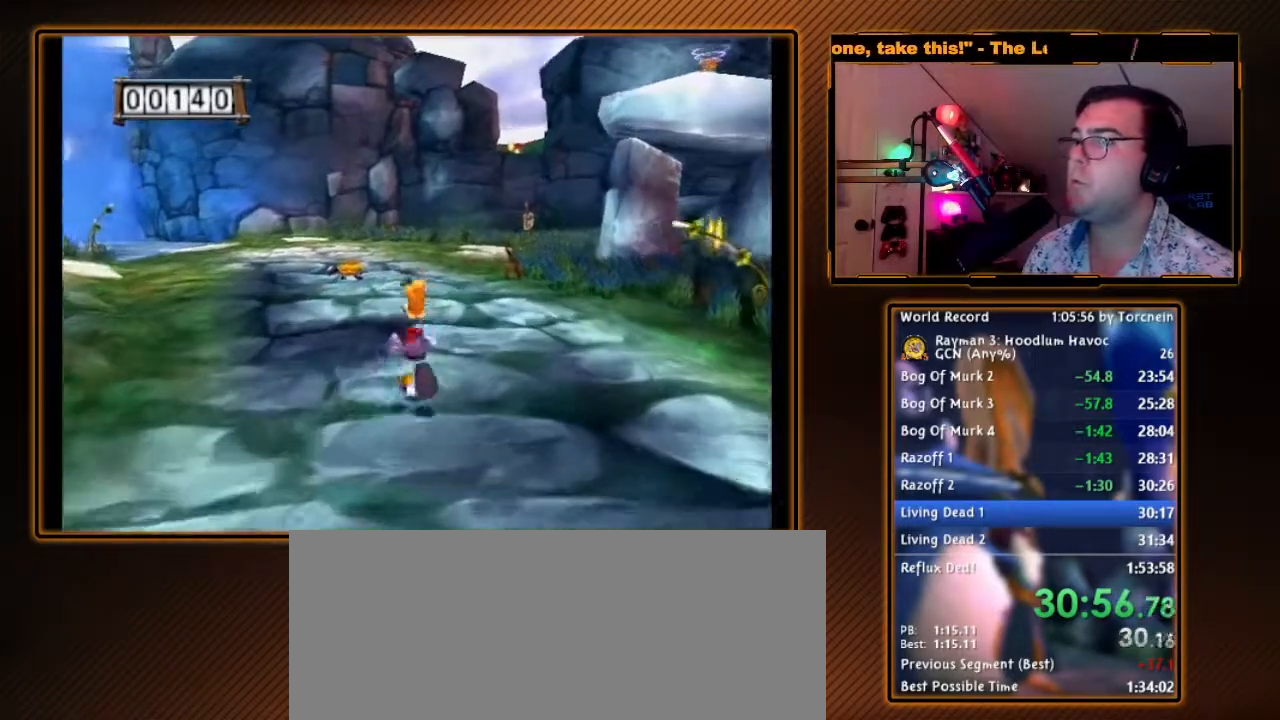
Gameplay with a controller (Nintendo layout); each line is a JSON object with the inputs held at the frame after it. "events" lists button and stick changes between this image and that frame as [ms after this image, input, new state], when the widget could be followed in between. Not read: L3 R3.
{"buttons": [], "left_stick": "up", "right_stick": "center", "events": []}
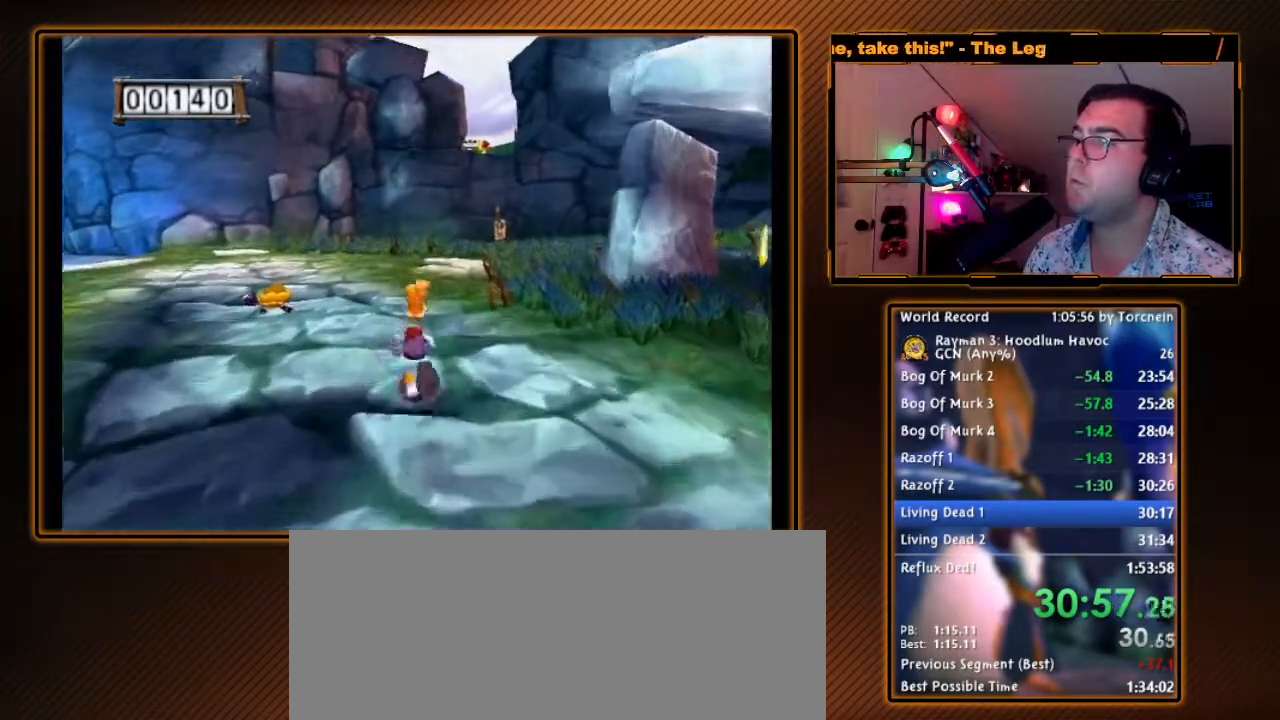
{"buttons": [], "left_stick": "up", "right_stick": "center", "events": []}
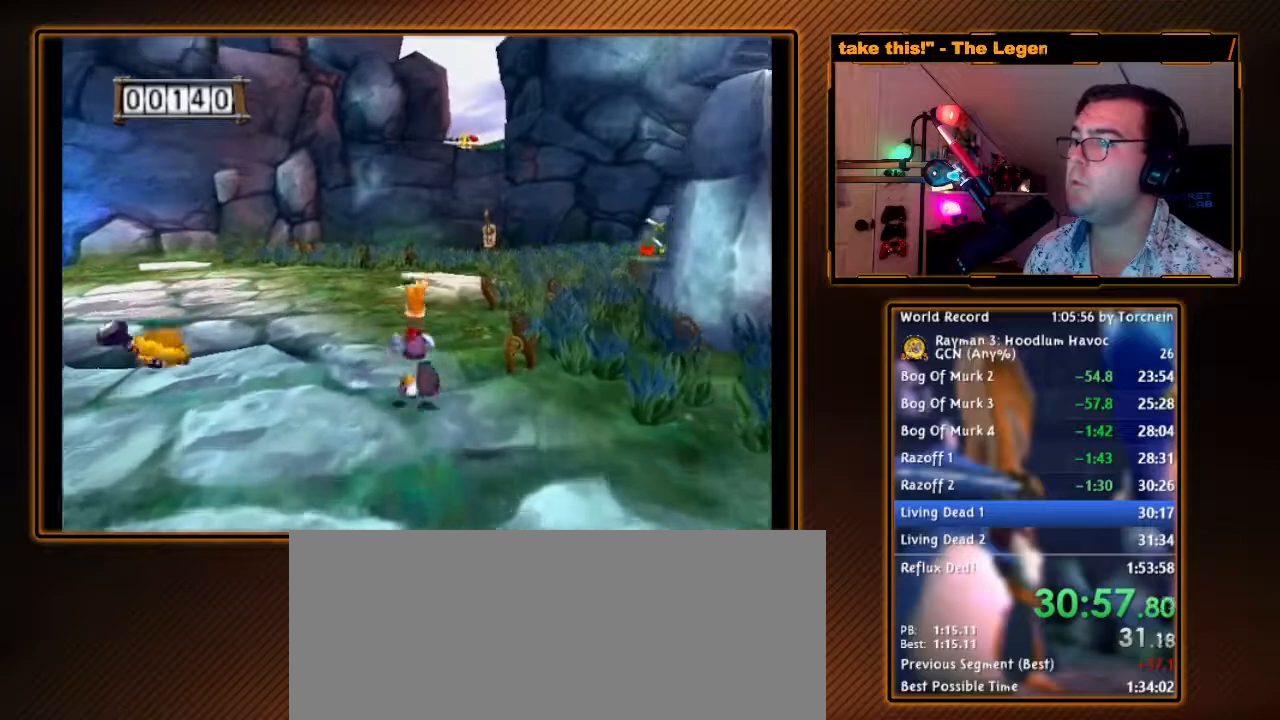
{"buttons": [], "left_stick": "up-right", "right_stick": "center", "events": [[417, "left_stick", "up-right"]]}
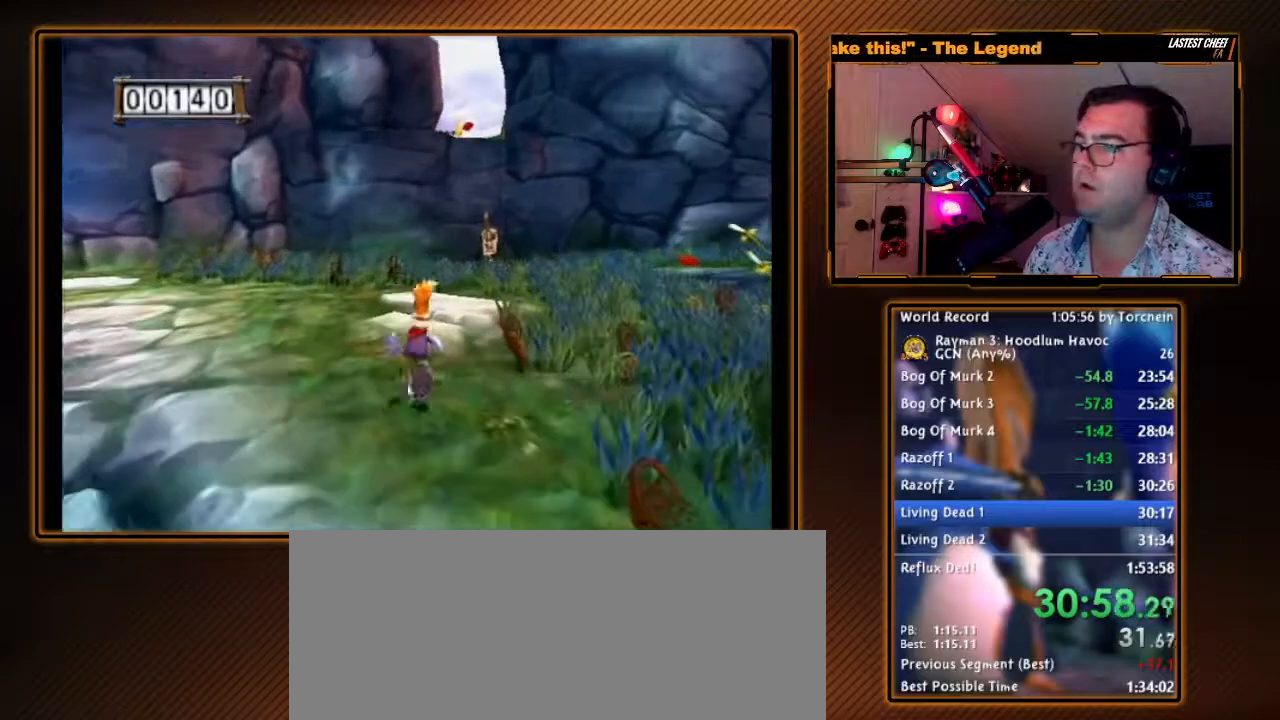
{"buttons": [], "left_stick": "up", "right_stick": "center", "events": [[67, "left_stick", "up"]]}
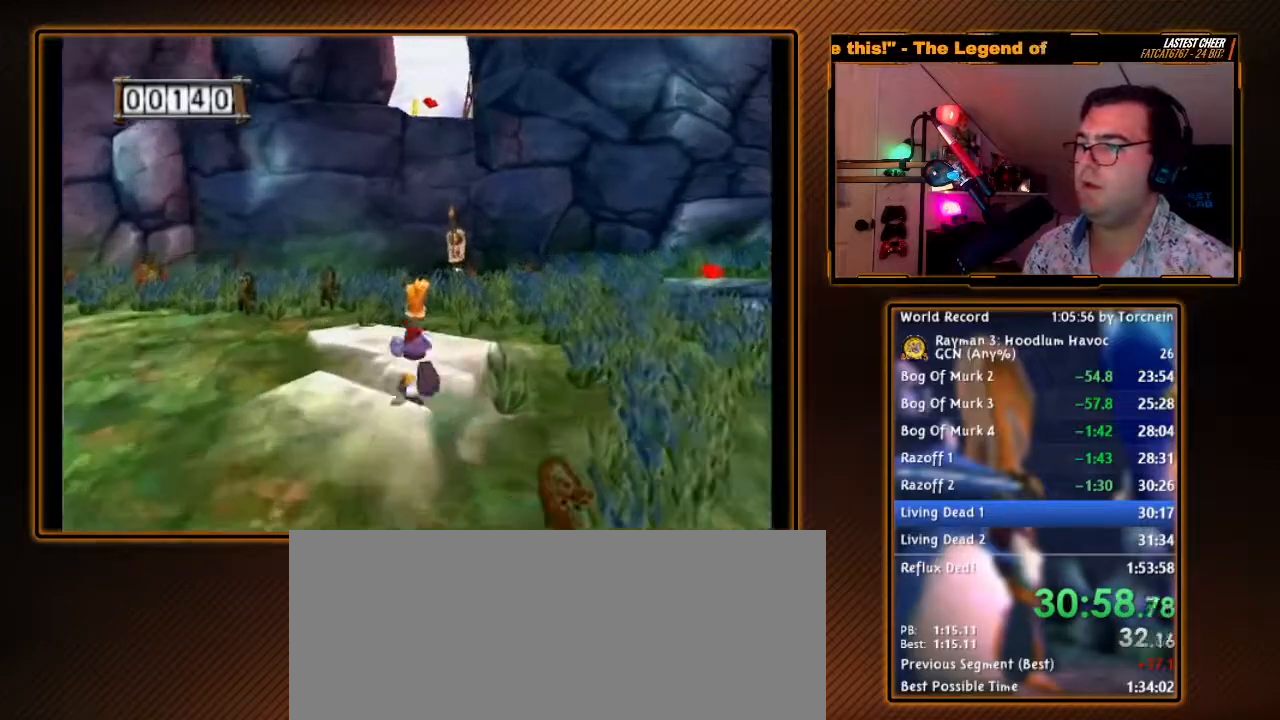
{"buttons": ["Y"], "left_stick": "up", "right_stick": "center", "events": [[400, "Y", "down"]]}
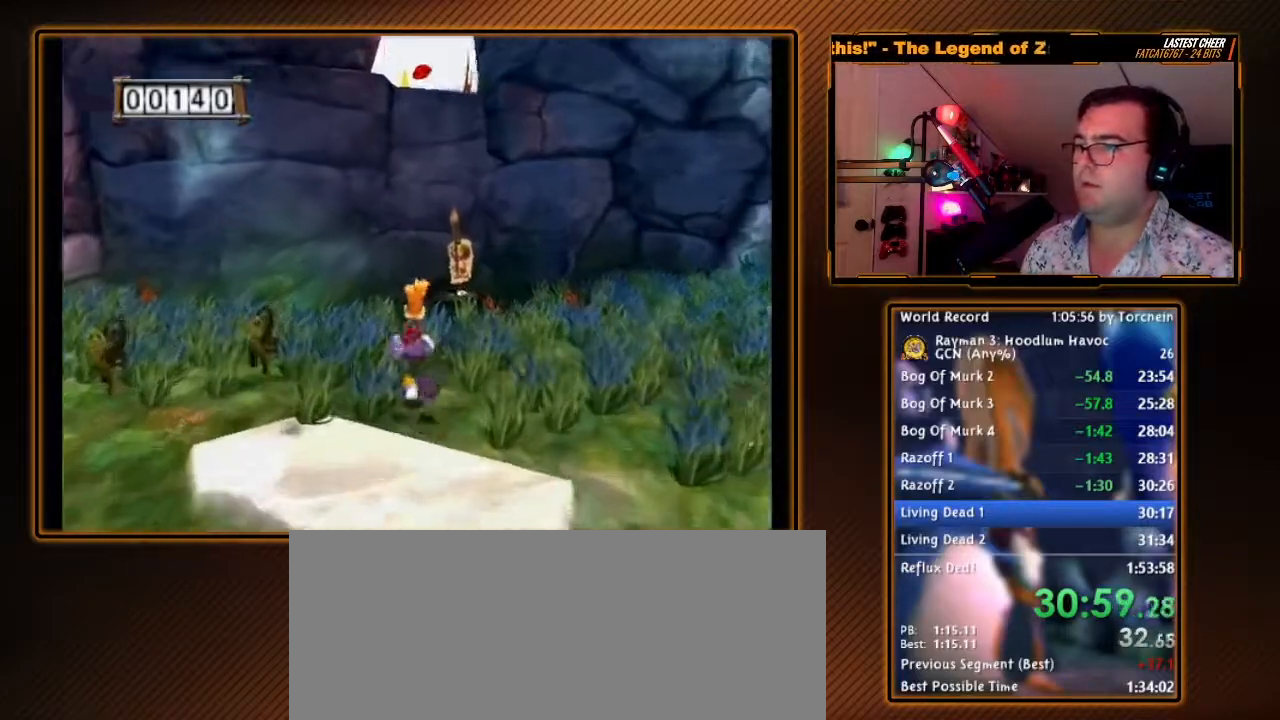
{"buttons": [], "left_stick": "up", "right_stick": "center", "events": [[67, "left_stick", "center"], [167, "Y", "up"], [250, "left_stick", "up"]]}
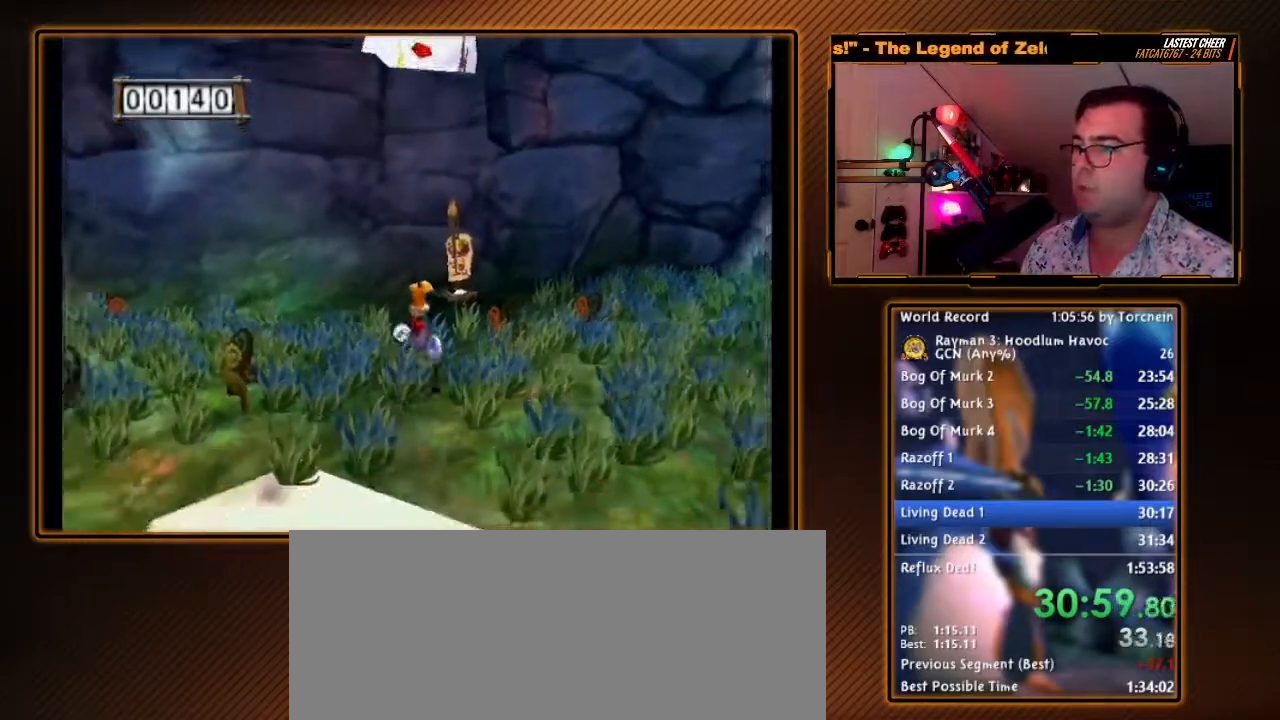
{"buttons": [], "left_stick": "up", "right_stick": "center", "events": []}
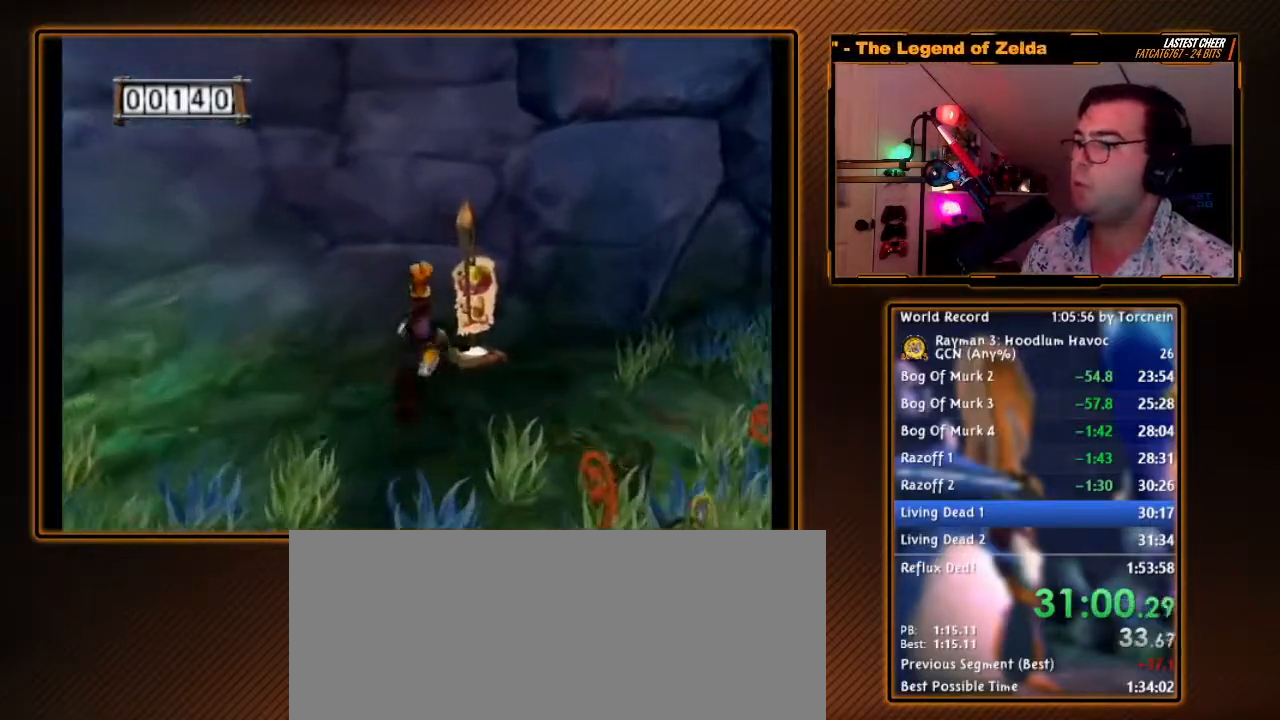
{"buttons": ["Y"], "left_stick": "up", "right_stick": "center", "events": [[33, "A", "down"], [283, "A", "up"], [500, "Y", "down"]]}
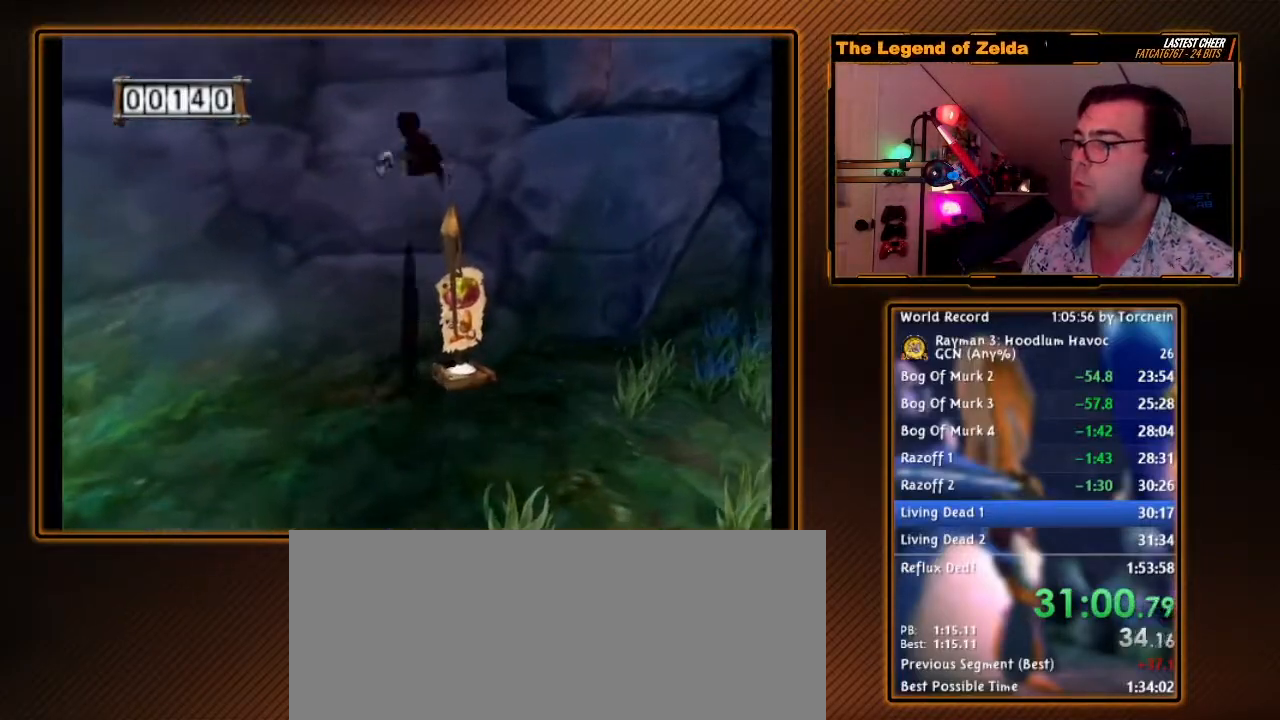
{"buttons": [], "left_stick": "center", "right_stick": "center", "events": [[67, "Y", "up"], [167, "left_stick", "up-left"], [350, "left_stick", "center"]]}
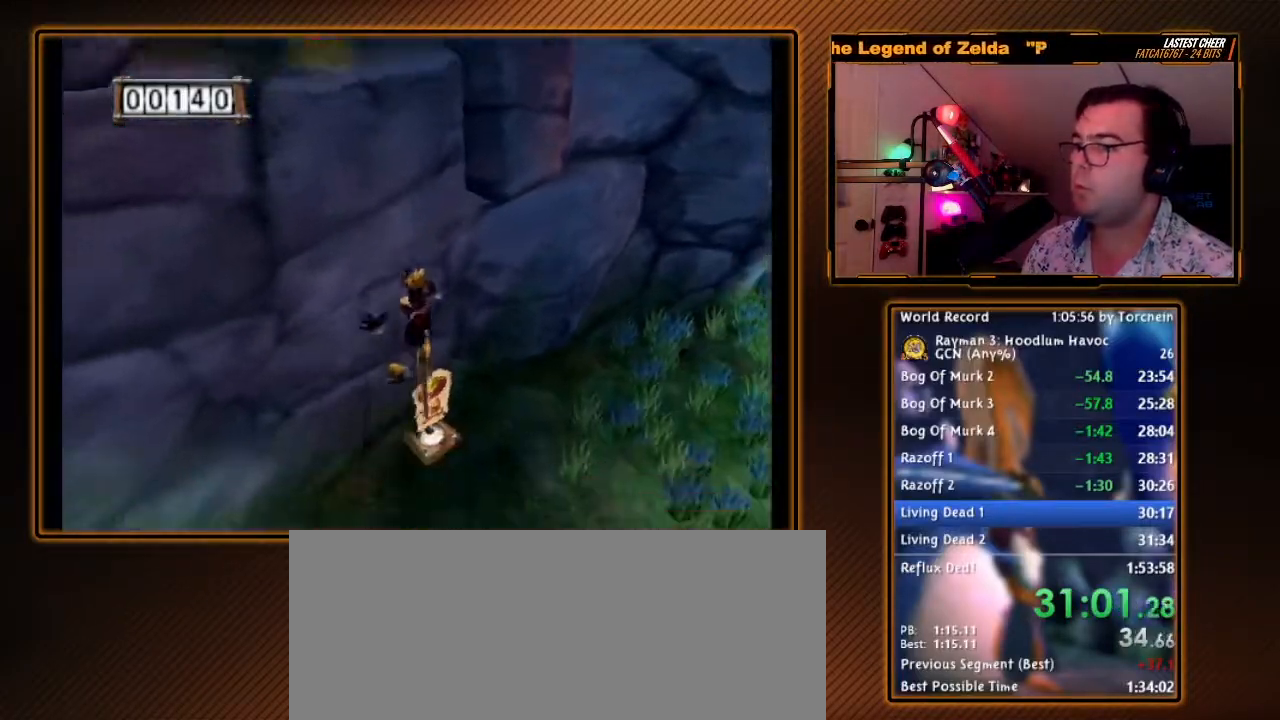
{"buttons": [], "left_stick": "up-left", "right_stick": "center", "events": [[133, "left_stick", "up-left"], [350, "A", "down"], [500, "A", "up"]]}
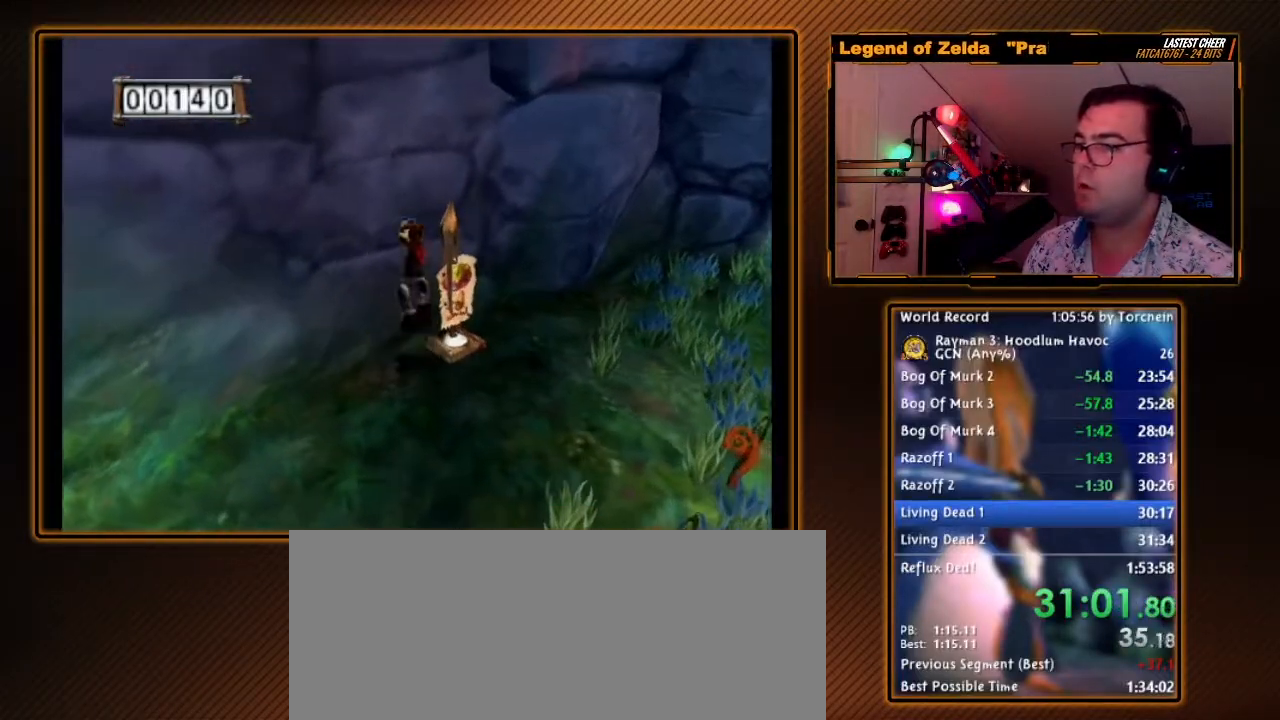
{"buttons": ["Y"], "left_stick": "center", "right_stick": "center", "events": [[217, "DPAD_RIGHT", "down"], [283, "DPAD_UP", "down"], [350, "DPAD_UP", "up"], [350, "left_stick", "center"], [383, "DPAD_RIGHT", "up"], [500, "Y", "down"]]}
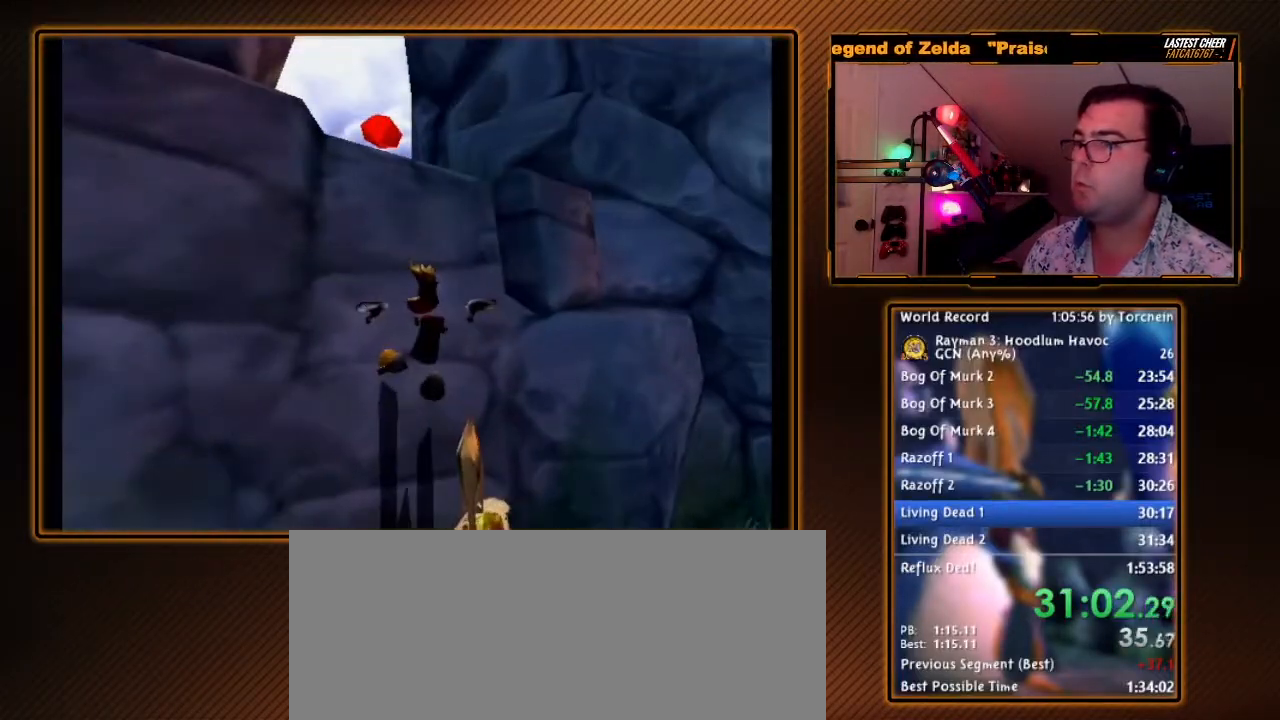
{"buttons": ["Y"], "left_stick": "up-left", "right_stick": "center", "events": [[33, "B", "down"], [200, "B", "up"], [350, "left_stick", "up-left"]]}
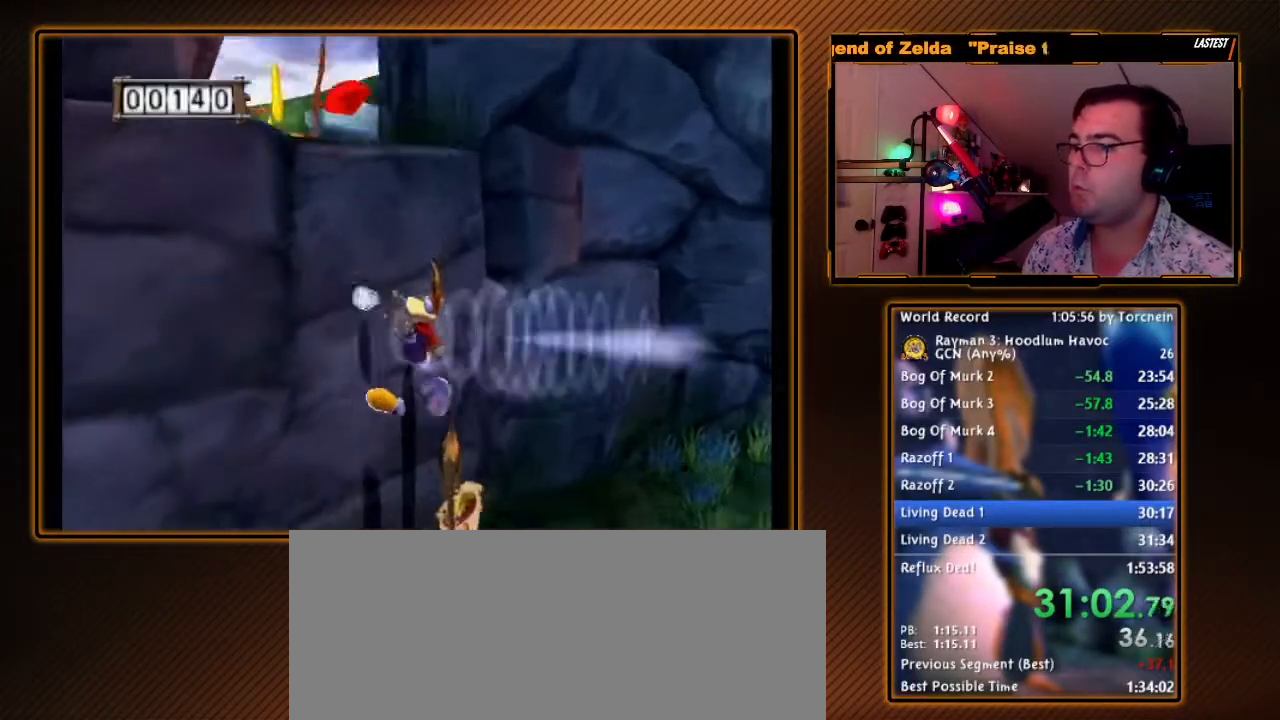
{"buttons": ["A"], "left_stick": "up-left", "right_stick": "center", "events": [[133, "left_stick", "center"], [200, "Y", "up"], [433, "left_stick", "left"], [483, "A", "down"], [483, "left_stick", "up-left"]]}
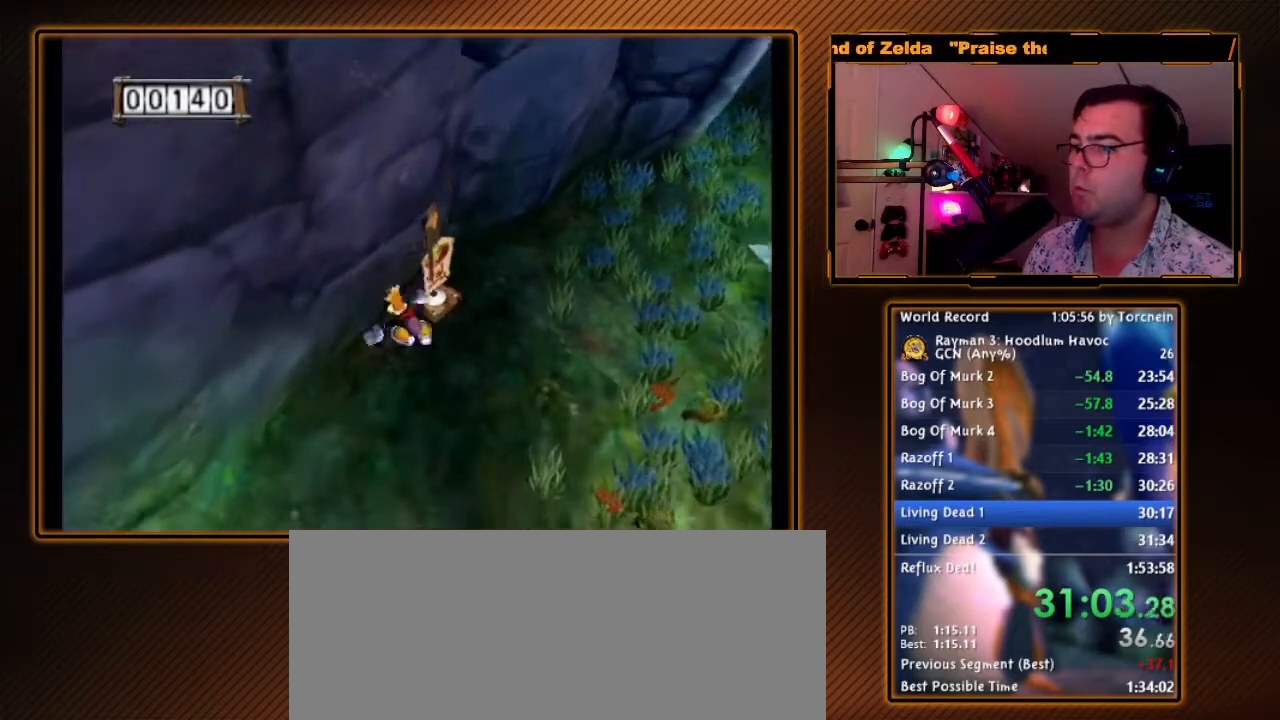
{"buttons": ["DPAD_RIGHT"], "left_stick": "up-left", "right_stick": "center", "events": [[183, "A", "up"], [450, "DPAD_RIGHT", "down"]]}
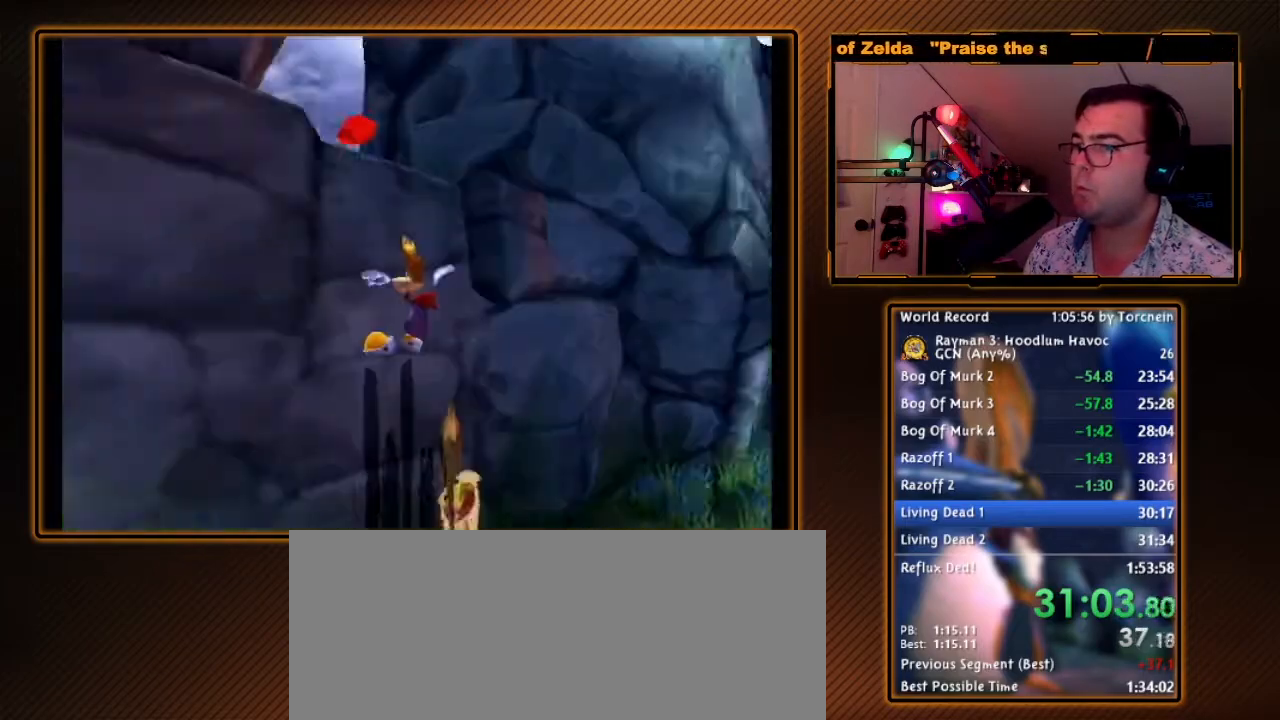
{"buttons": ["Y"], "left_stick": "center", "right_stick": "center", "events": [[33, "DPAD_RIGHT", "up"], [33, "left_stick", "center"], [183, "Y", "down"], [217, "B", "down"], [383, "B", "up"]]}
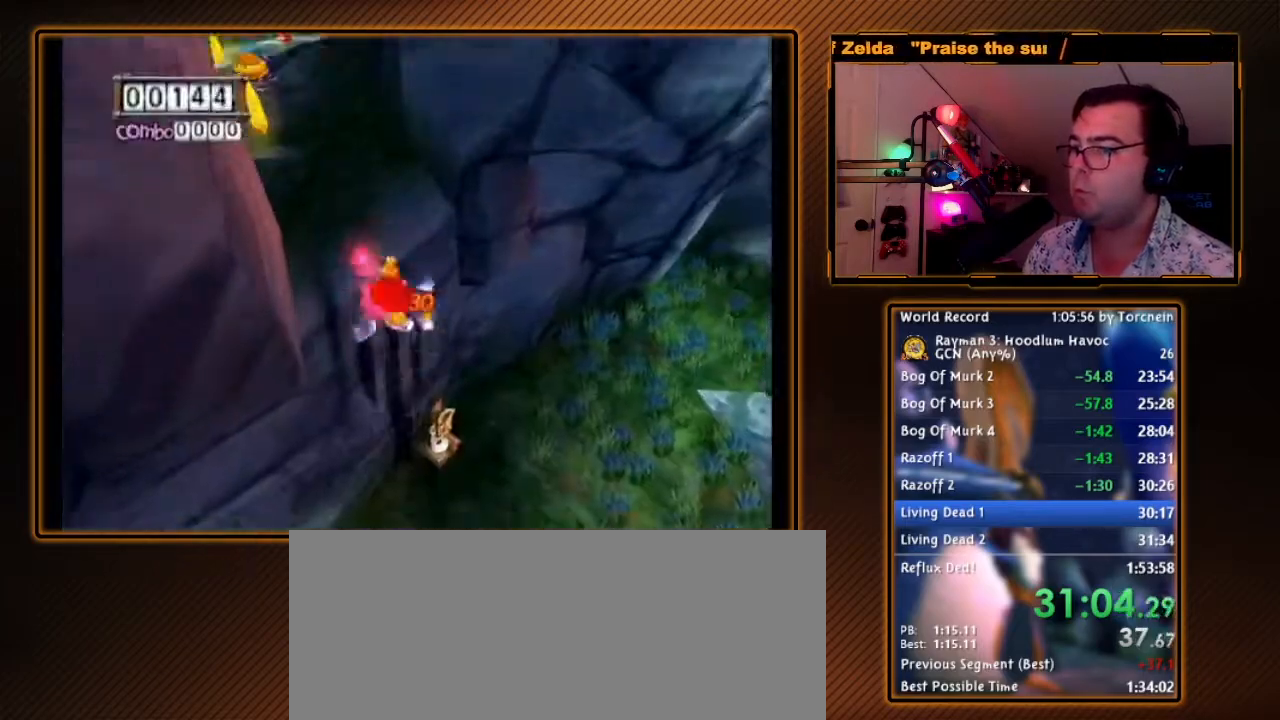
{"buttons": ["Y"], "left_stick": "up-left", "right_stick": "center", "events": [[100, "left_stick", "up-left"]]}
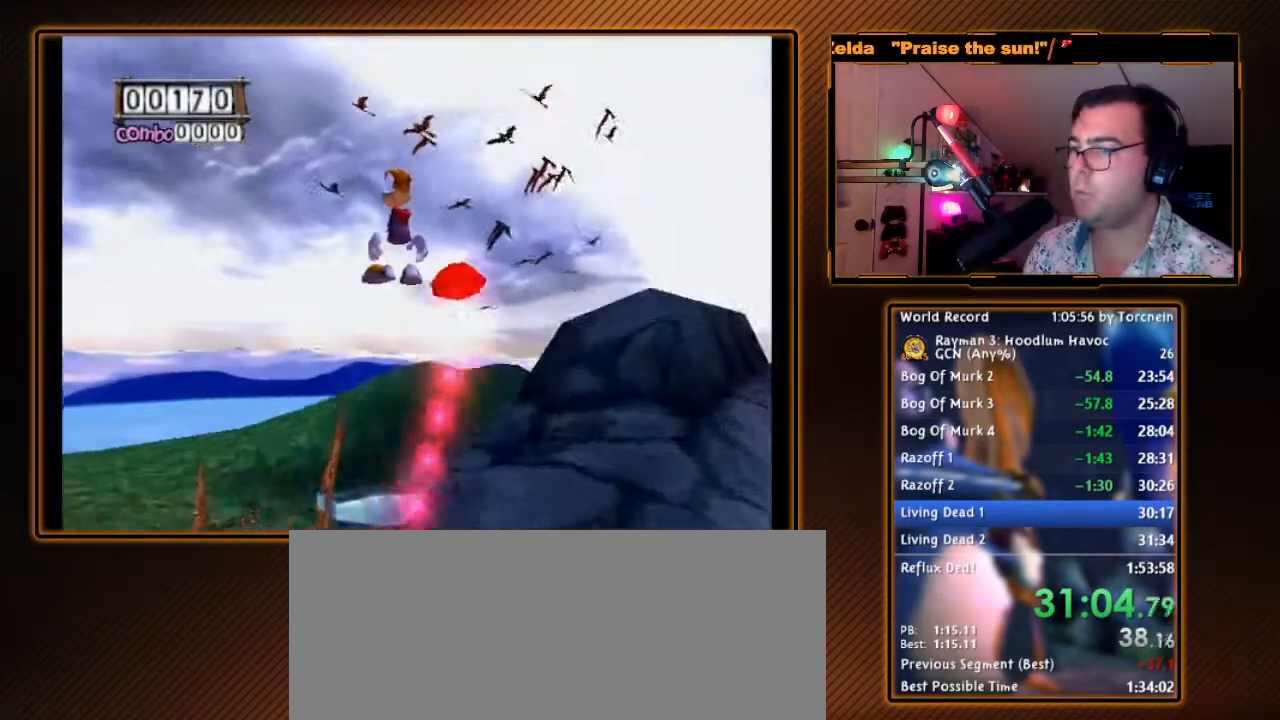
{"buttons": ["Y"], "left_stick": "up", "right_stick": "center", "events": [[433, "left_stick", "up"]]}
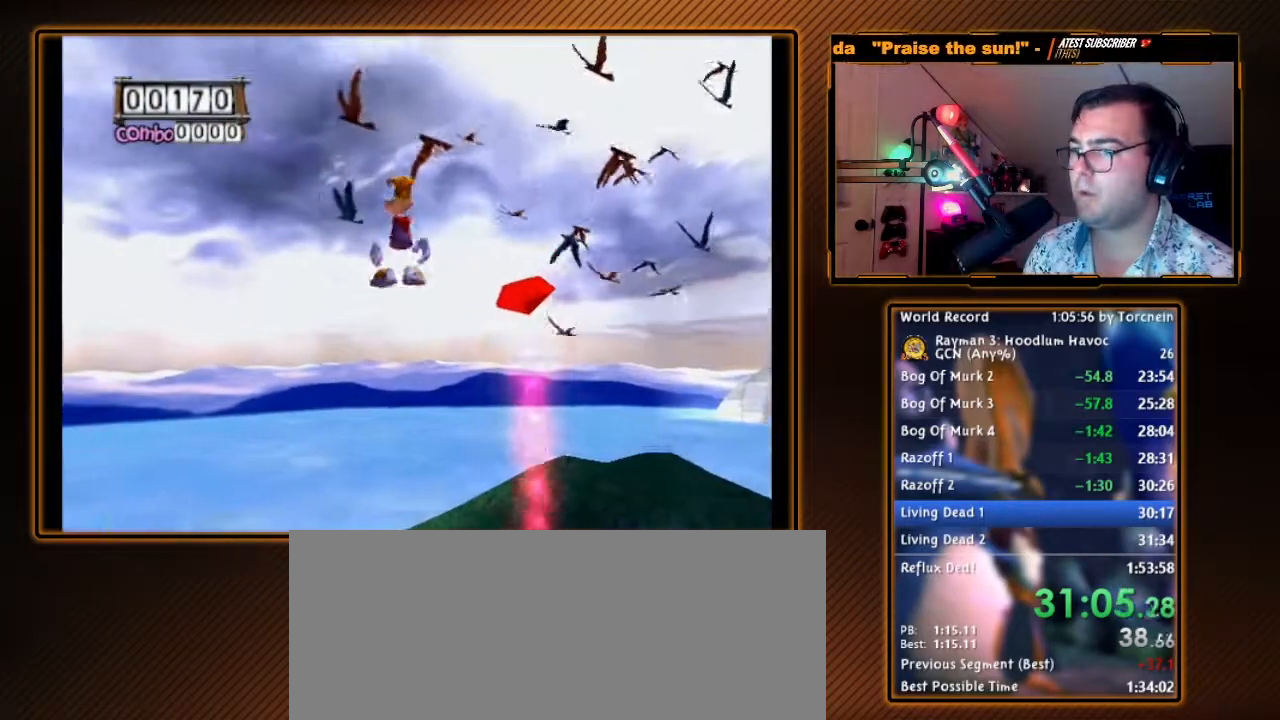
{"buttons": ["Y"], "left_stick": "up", "right_stick": "center", "events": []}
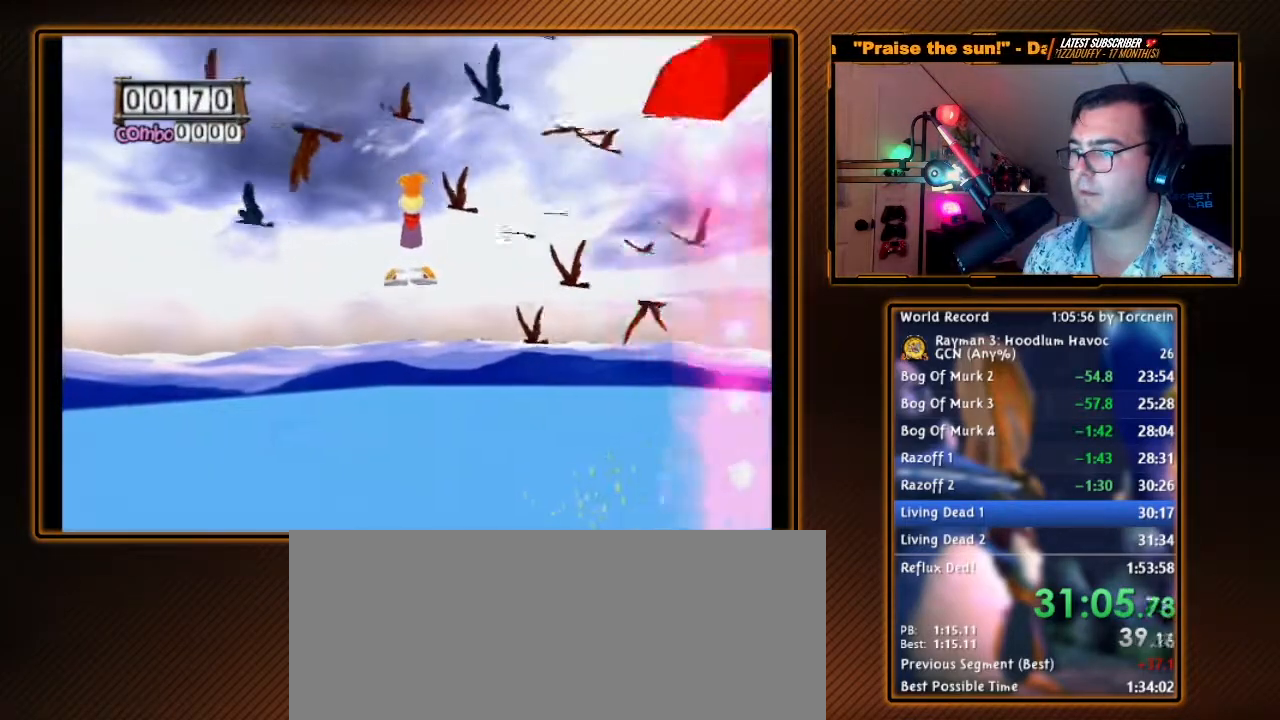
{"buttons": ["Y"], "left_stick": "up", "right_stick": "center", "events": []}
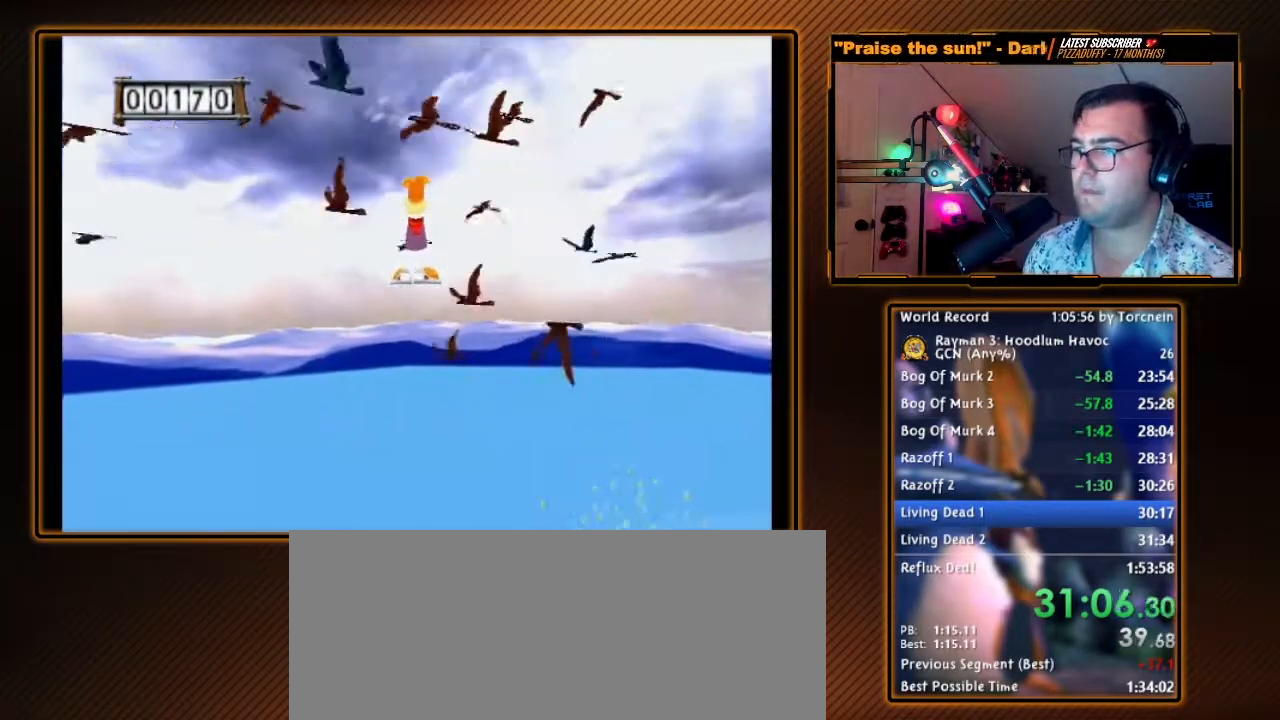
{"buttons": ["Y"], "left_stick": "up", "right_stick": "center", "events": []}
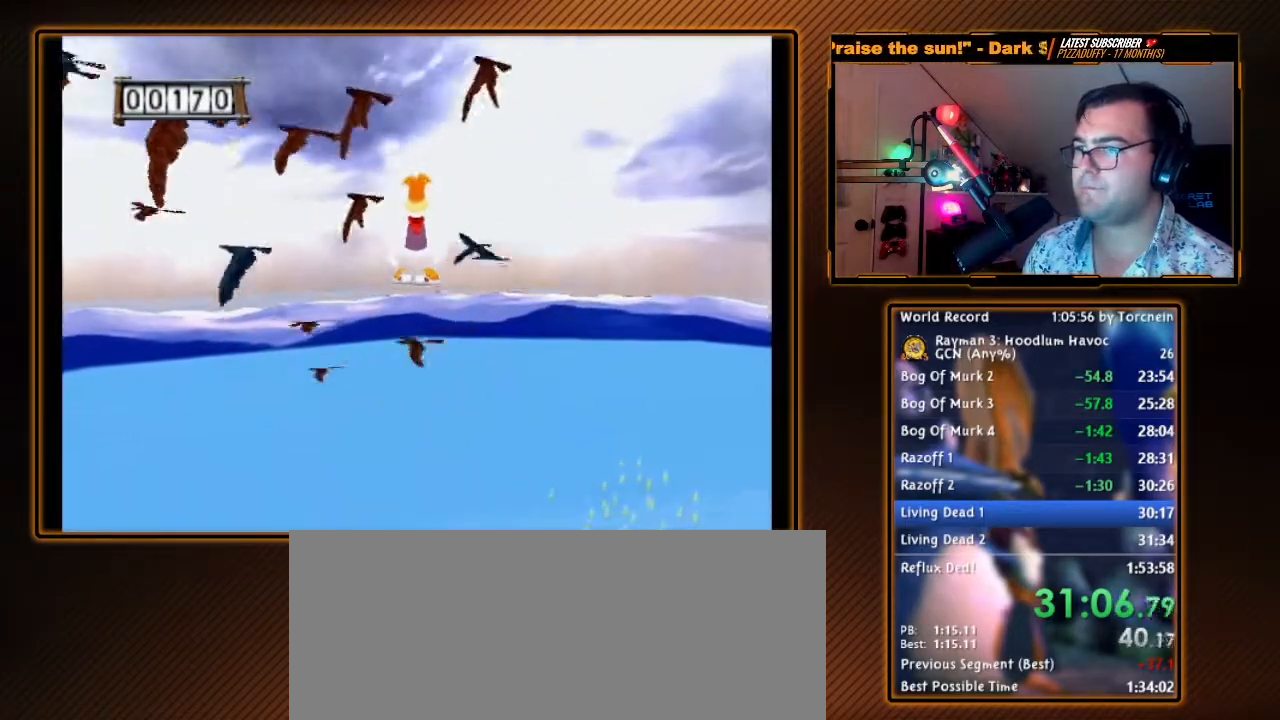
{"buttons": [], "left_stick": "up", "right_stick": "center", "events": [[467, "Y", "up"]]}
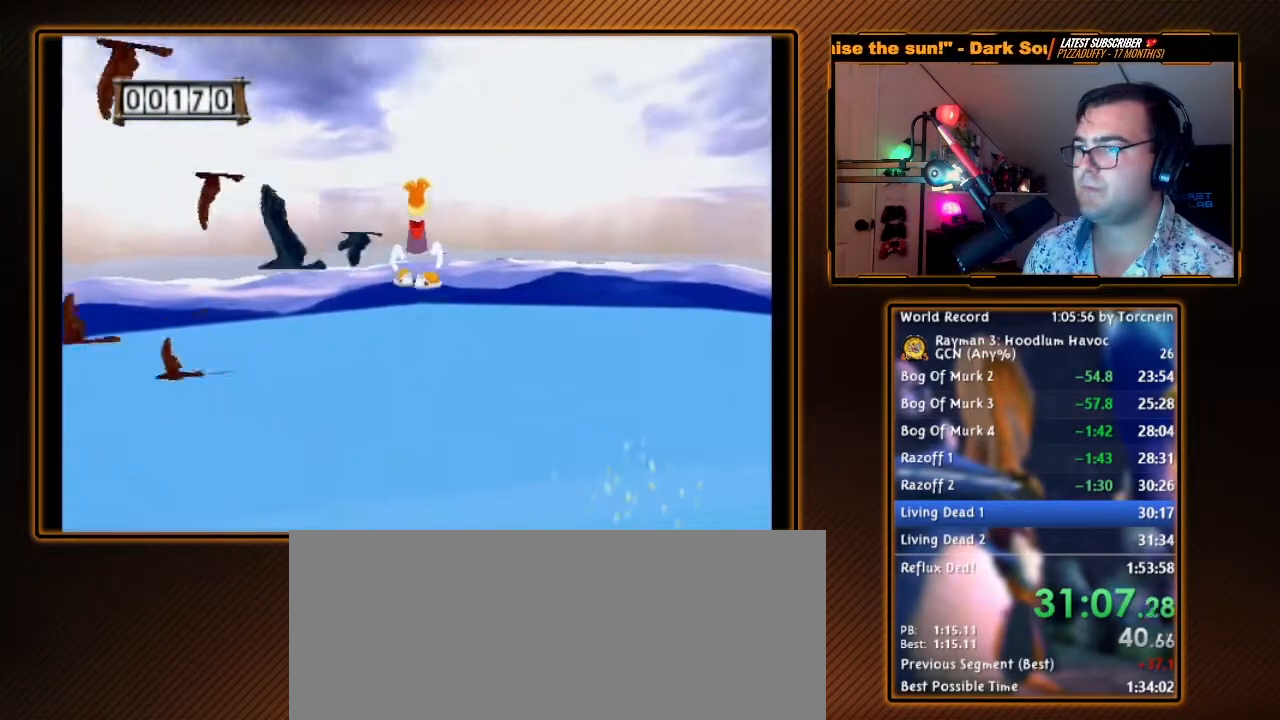
{"buttons": ["A"], "left_stick": "up", "right_stick": "center", "events": [[67, "A", "down"]]}
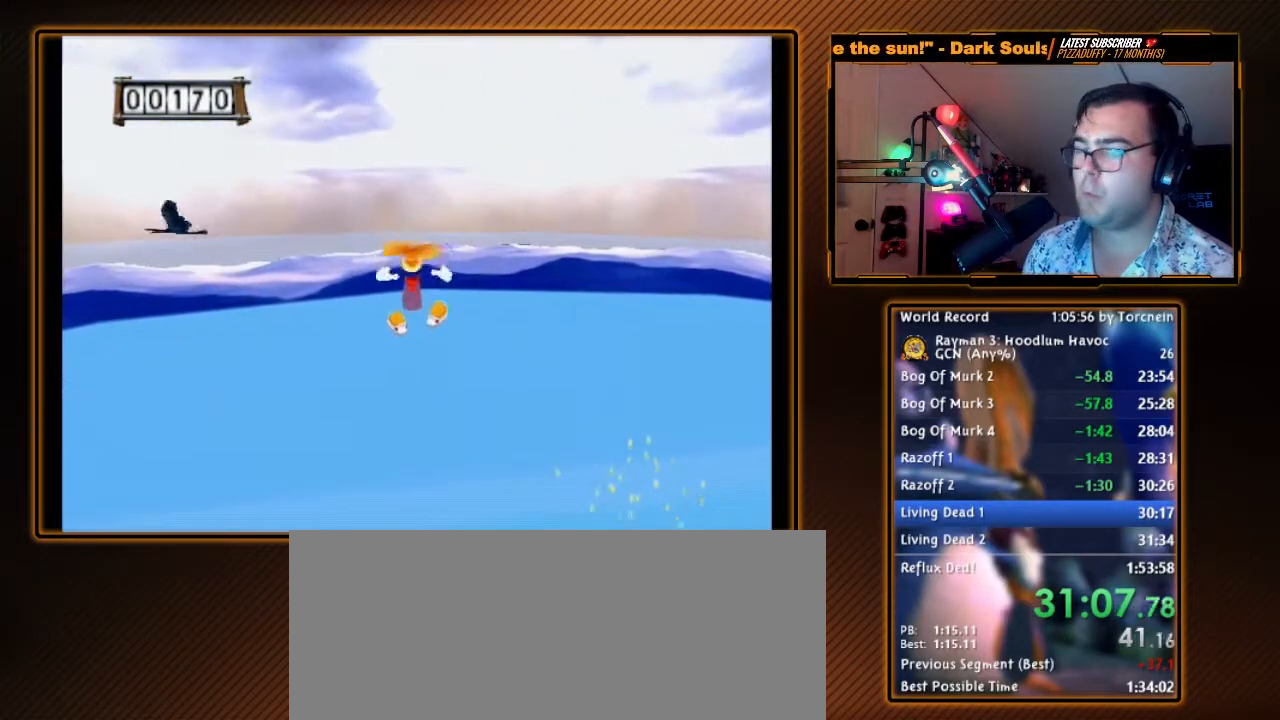
{"buttons": ["A"], "left_stick": "up", "right_stick": "center", "events": []}
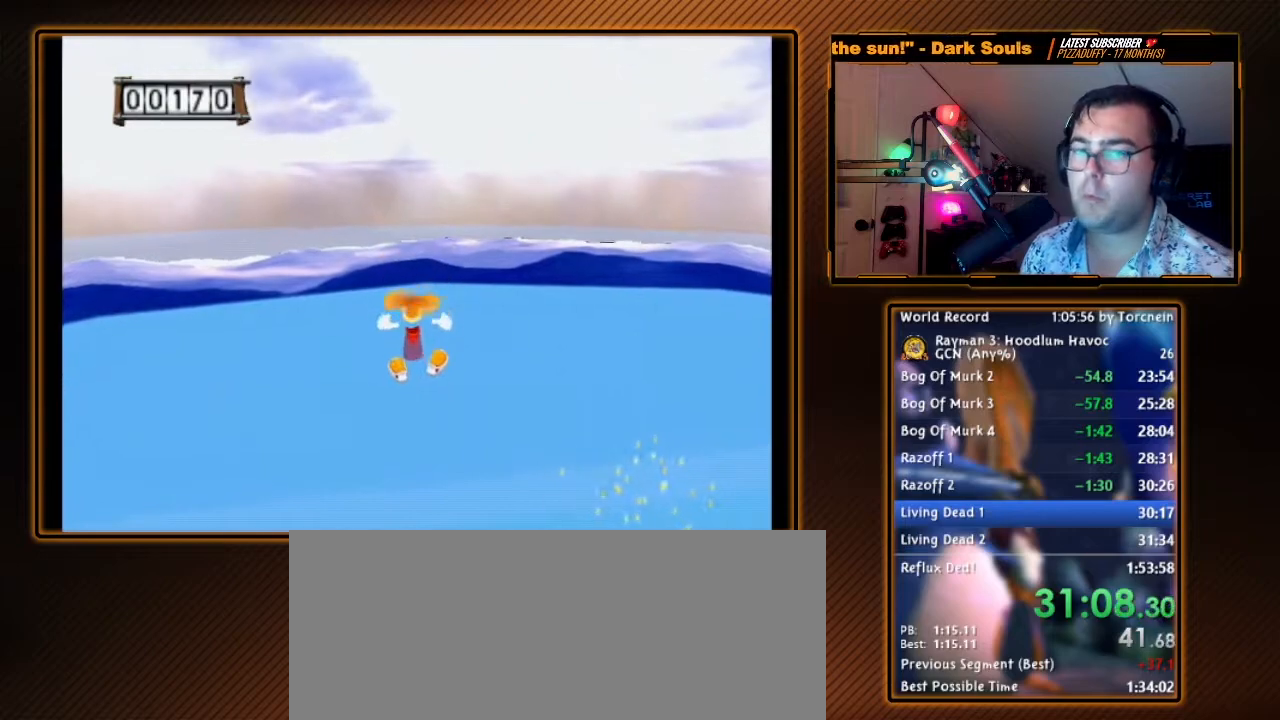
{"buttons": ["A"], "left_stick": "up", "right_stick": "center", "events": []}
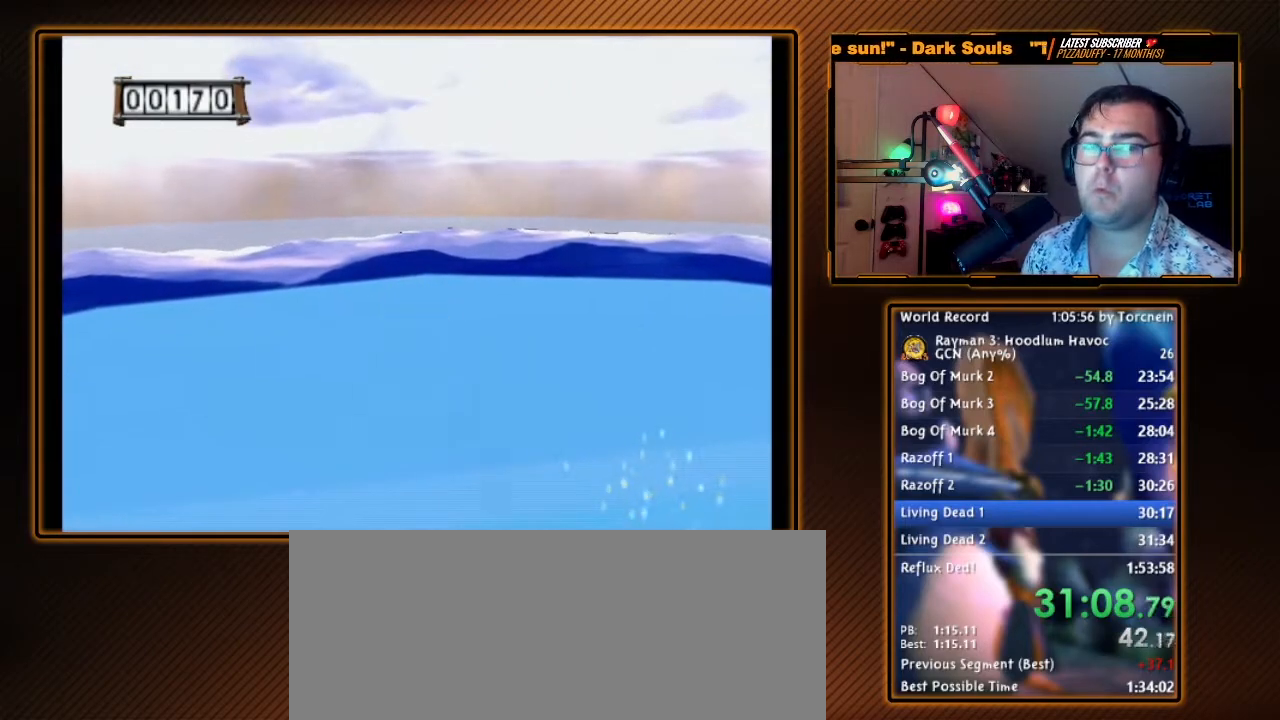
{"buttons": ["A"], "left_stick": "up", "right_stick": "center", "events": []}
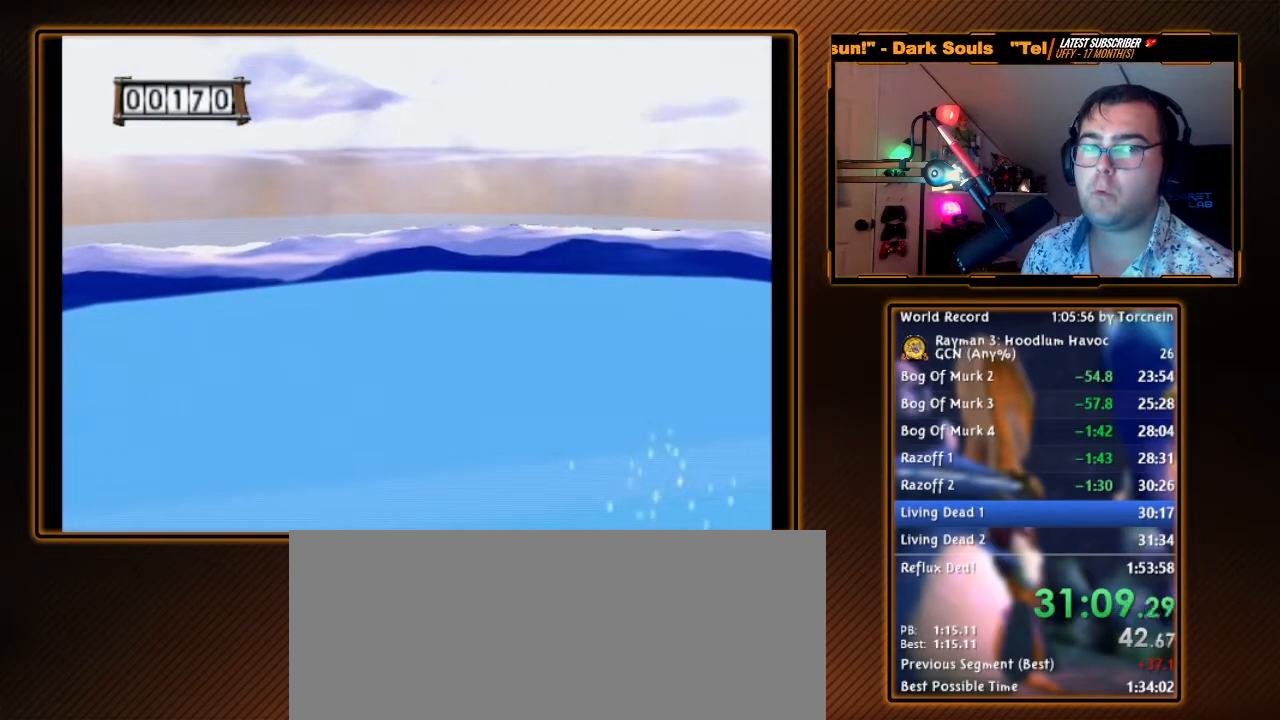
{"buttons": ["A"], "left_stick": "up", "right_stick": "center", "events": []}